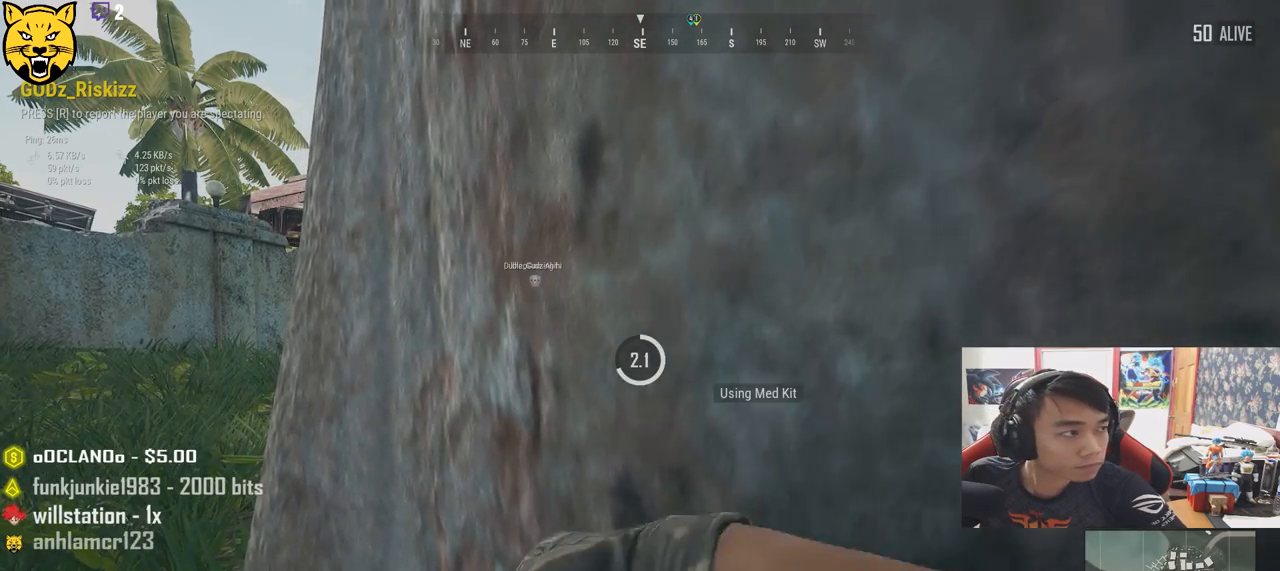
Gameplay with keyboard and mouse; each line is a JSON object with the keys and mouse buttons held at the frame after it. "events" lists presses ("down") and releases ("up") of "a", "c", "ctrl", "d", "e", "f", "q", "r", "s", "shift", "space", "tab", "v", "w", "x", "z", "mouse_left", "mouse_wheel", "mouse_right", "mouse_mb4" and "mouse_mb5" between this image and that frame as [ms after this image, input, new state], when the widget could be followed in between. "mouse_left", "mouse_wheel", "mouse_right", "mouse_mb4", "mouse_mb5" = the "left", "wheel", "right", "mb4", "mb5" buttons of the "mouse" list. No other keys are recorded. "wheel" means that the mouse wheel is clicked or scrolled. Mouse movement is not recorded.
{"keys": [], "mouse": [], "events": [[283, "tab", "down"], [467, "tab", "up"]]}
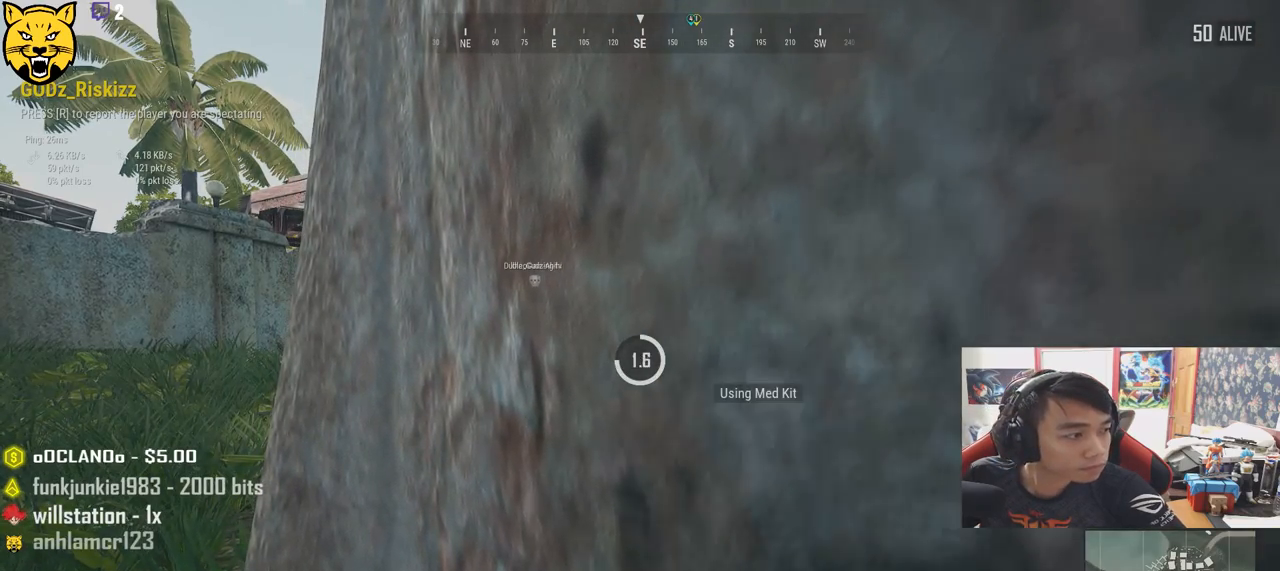
{"keys": [], "mouse": [], "events": []}
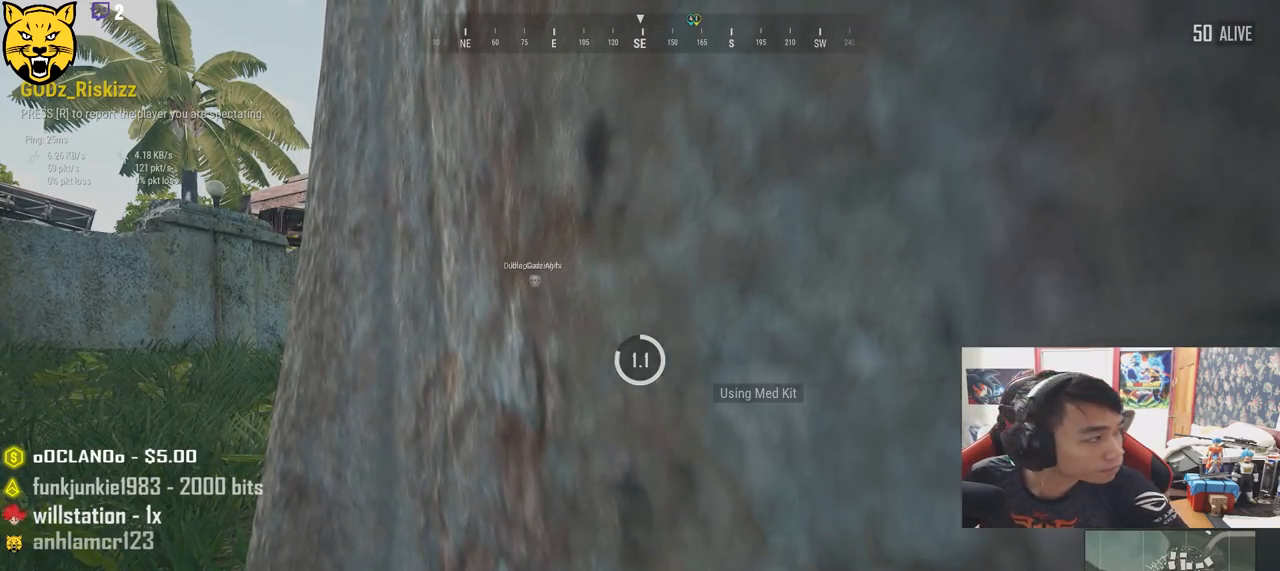
{"keys": [], "mouse": [], "events": []}
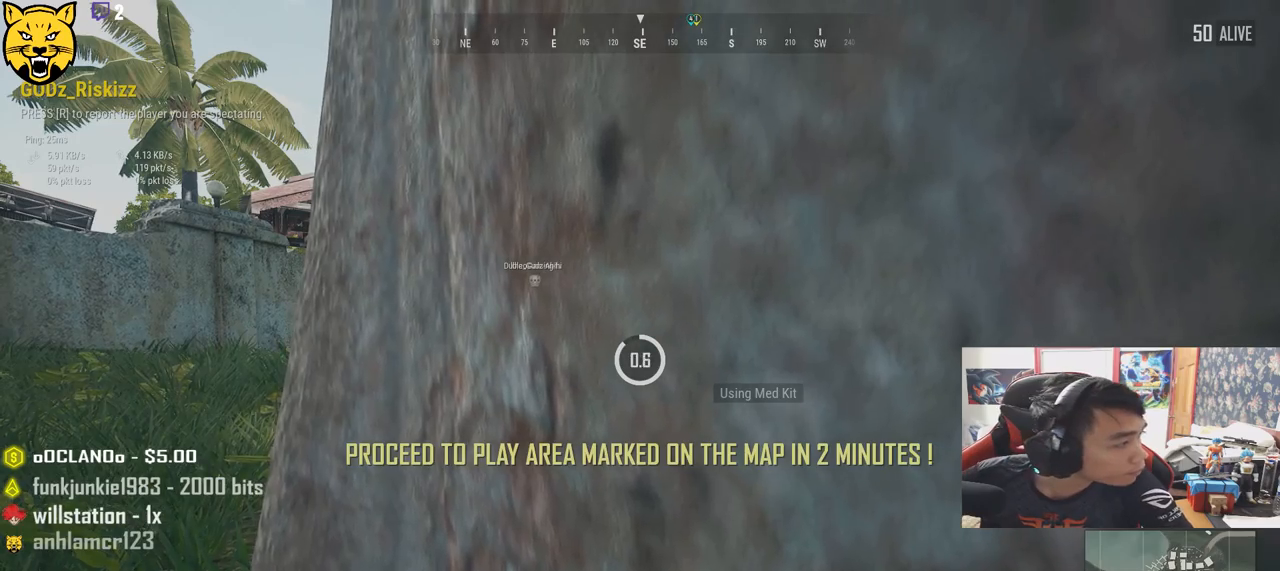
{"keys": [], "mouse": [], "events": [[233, "mouse_left", "down"], [317, "mouse_left", "up"]]}
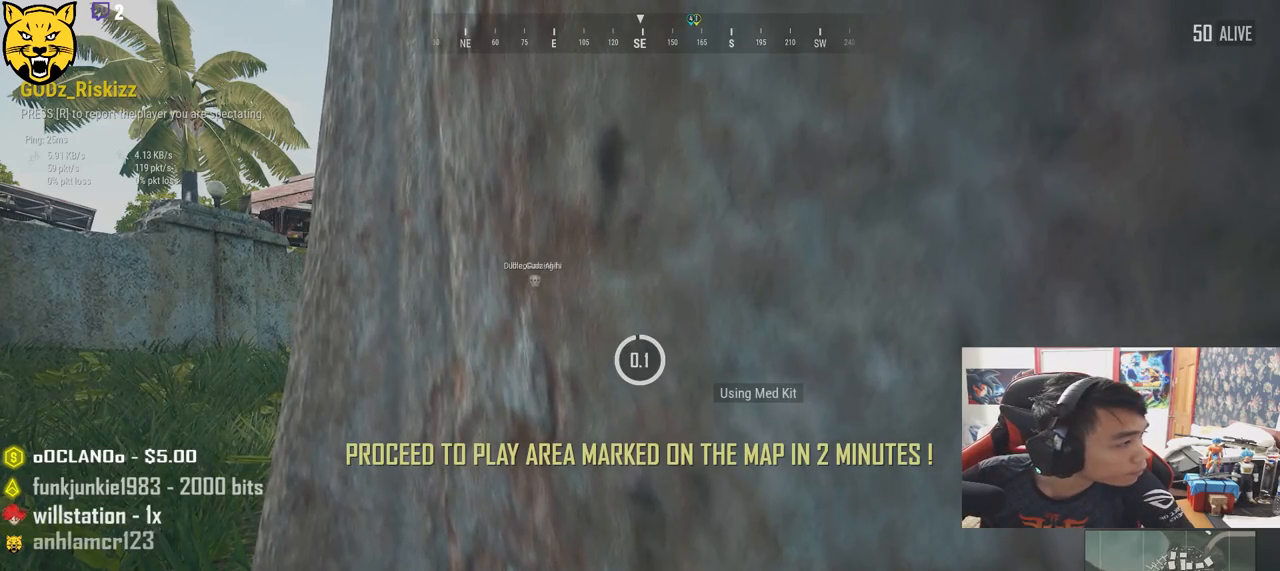
{"keys": [], "mouse": [], "events": []}
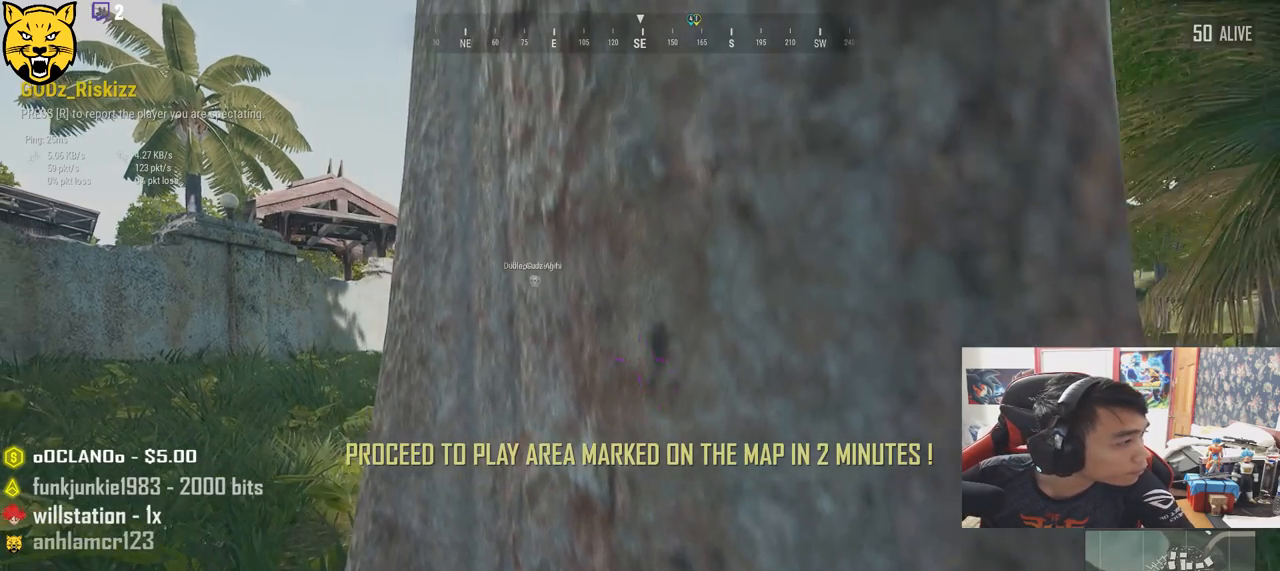
{"keys": [], "mouse": [], "events": []}
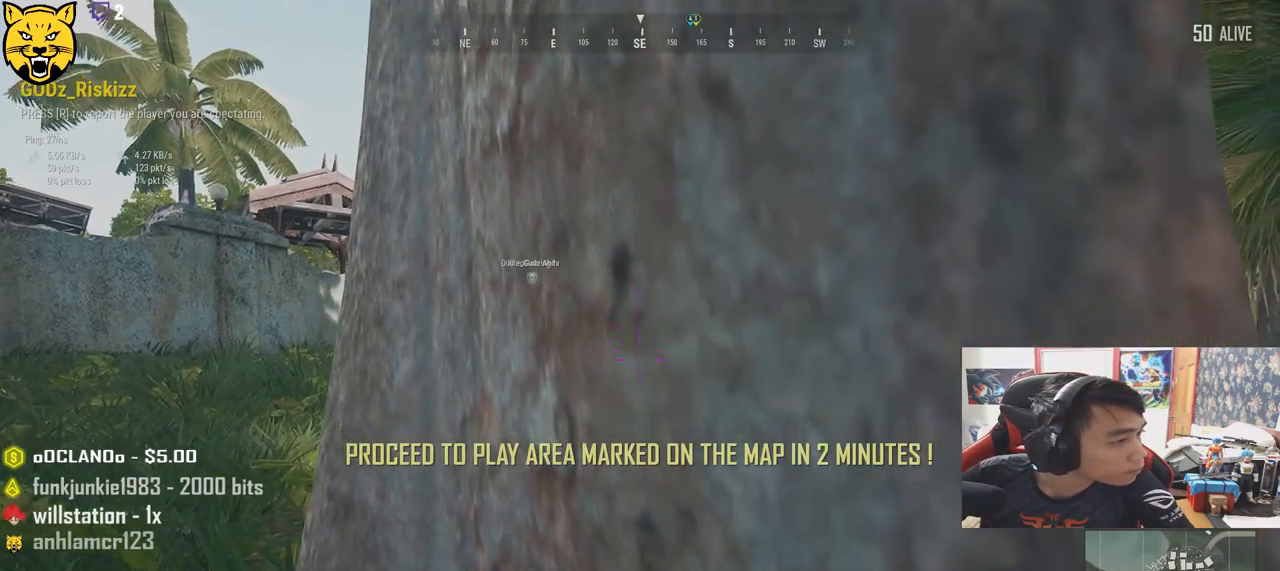
{"keys": [], "mouse": [], "events": [[333, "mouse_left", "down"], [383, "mouse_left", "up"]]}
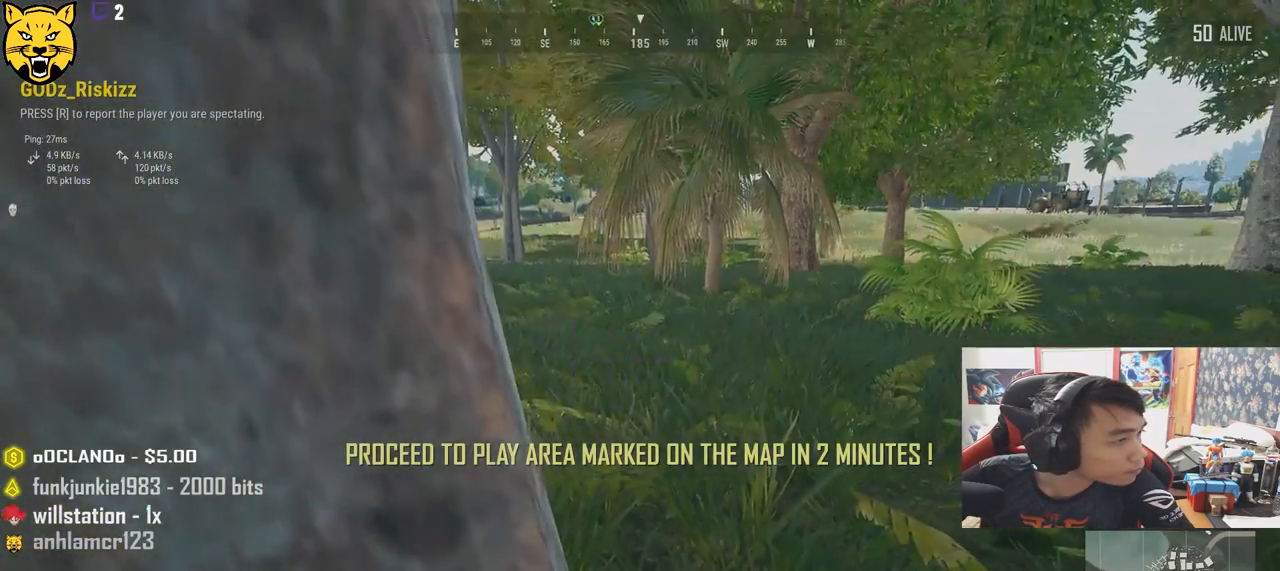
{"keys": [], "mouse": [], "events": []}
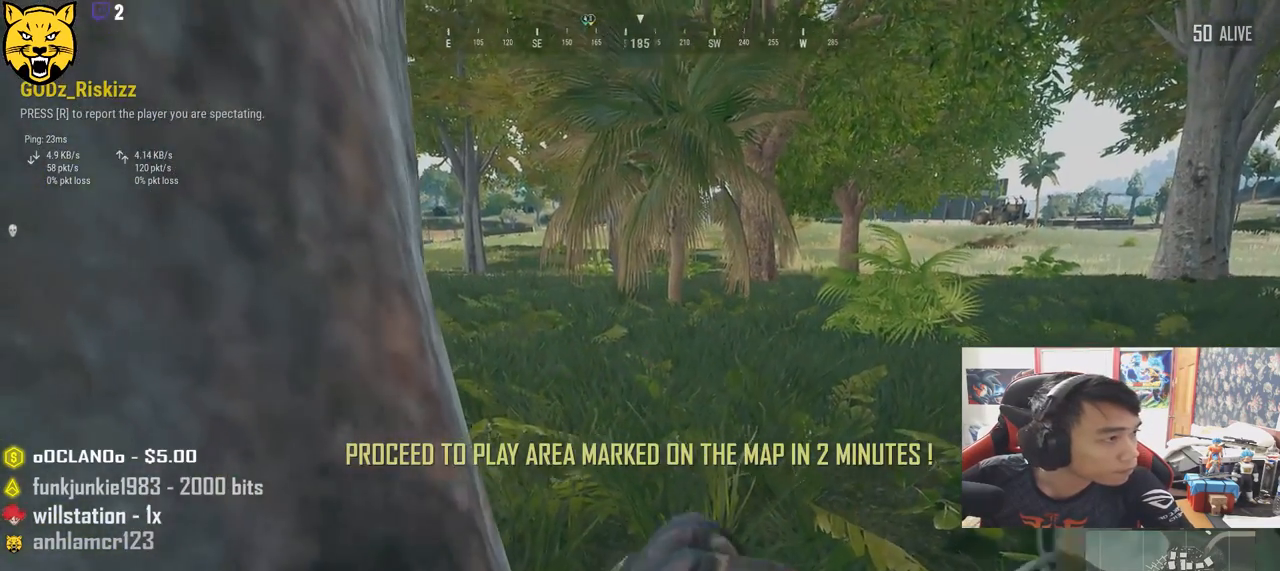
{"keys": [], "mouse": [], "events": []}
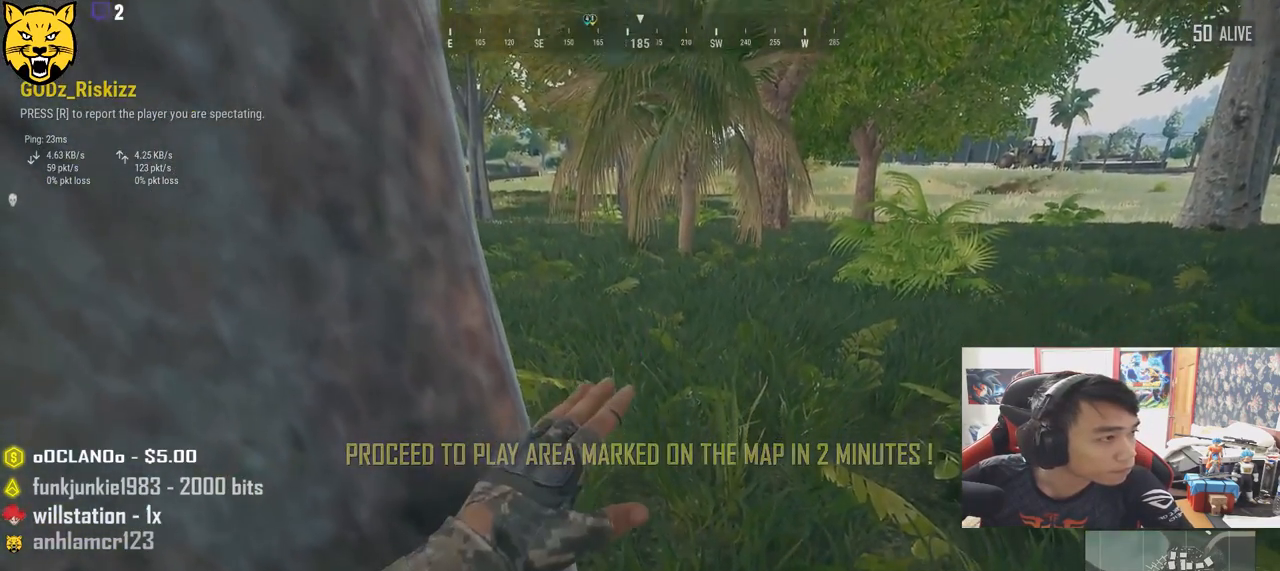
{"keys": [], "mouse": [], "events": []}
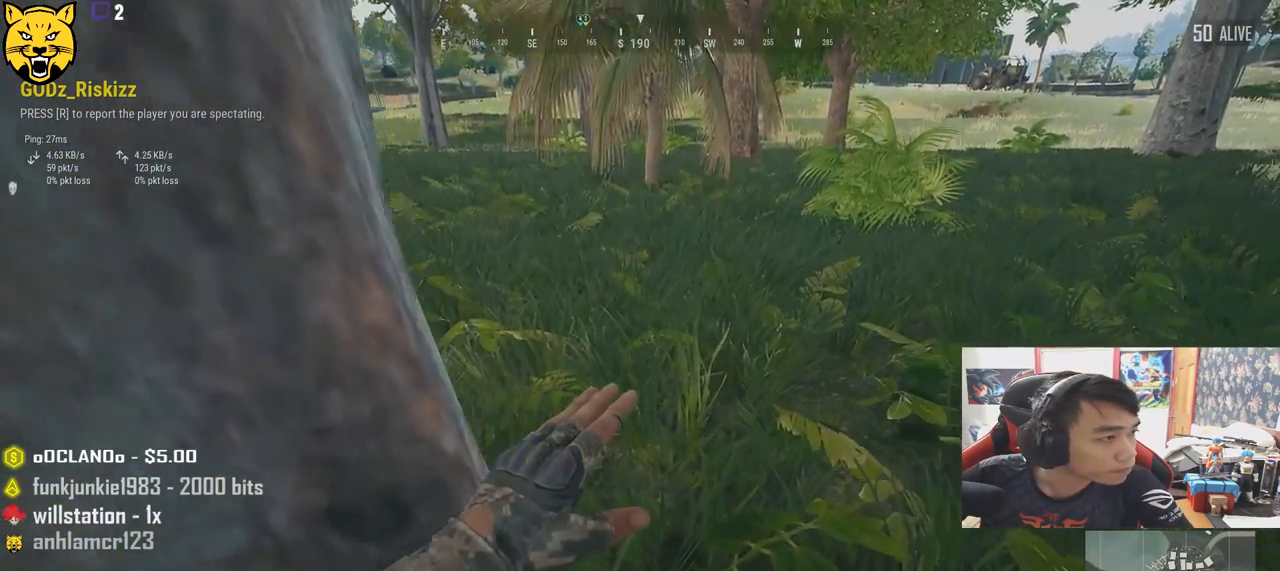
{"keys": [], "mouse": [], "events": []}
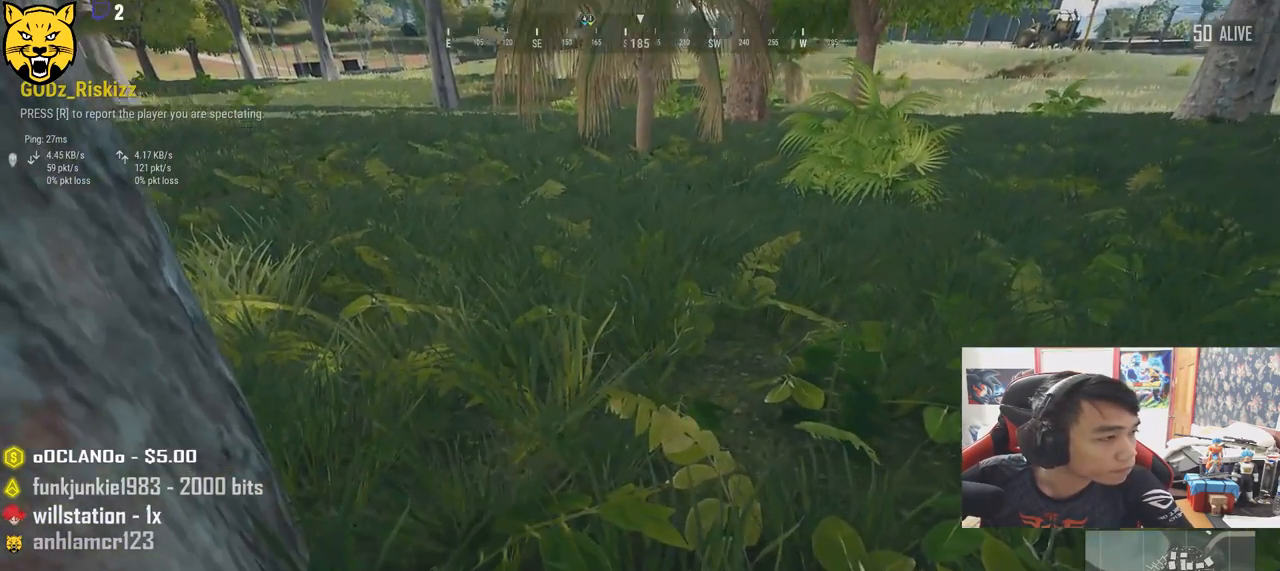
{"keys": [], "mouse": [], "events": []}
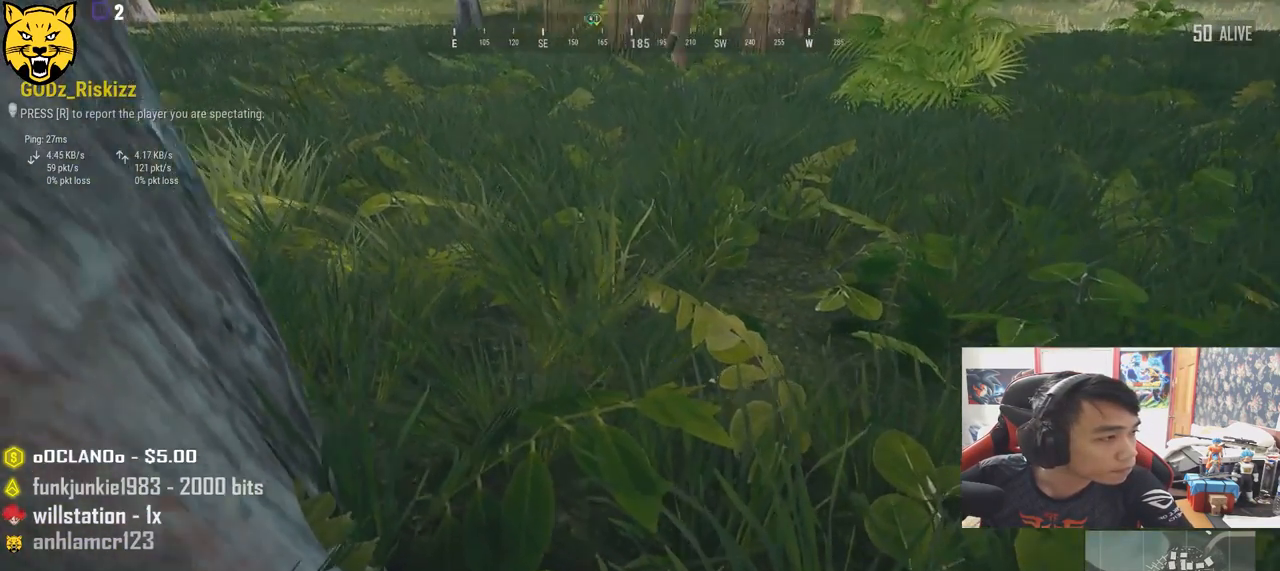
{"keys": [], "mouse": ["left"], "events": [[483, "mouse_left", "down"]]}
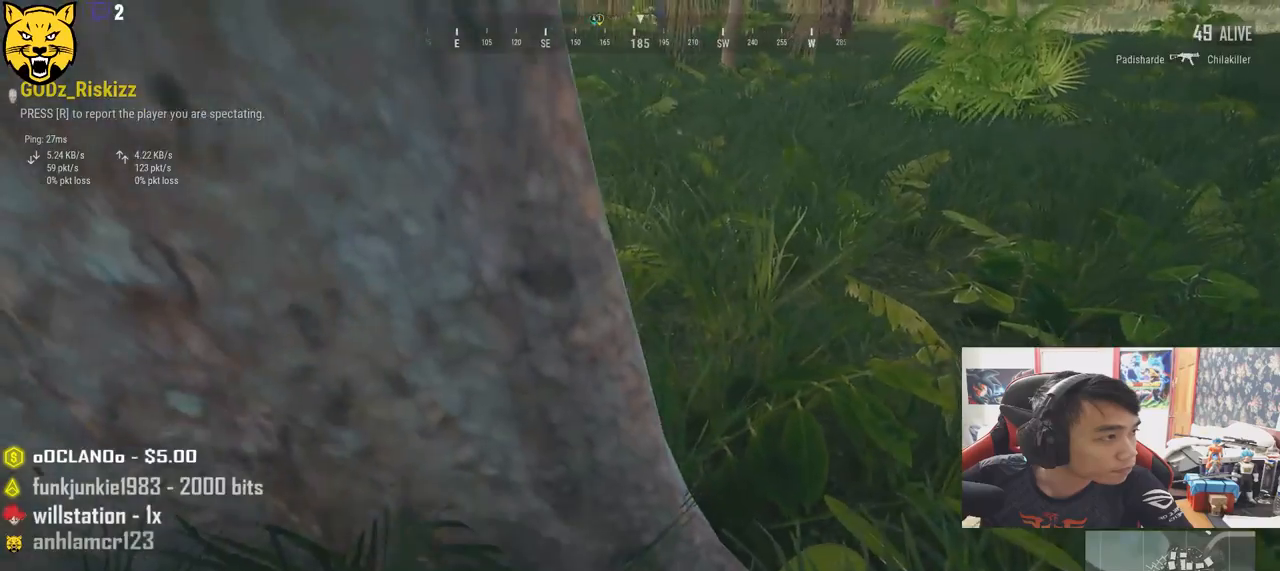
{"keys": [], "mouse": [], "events": [[83, "mouse_left", "up"]]}
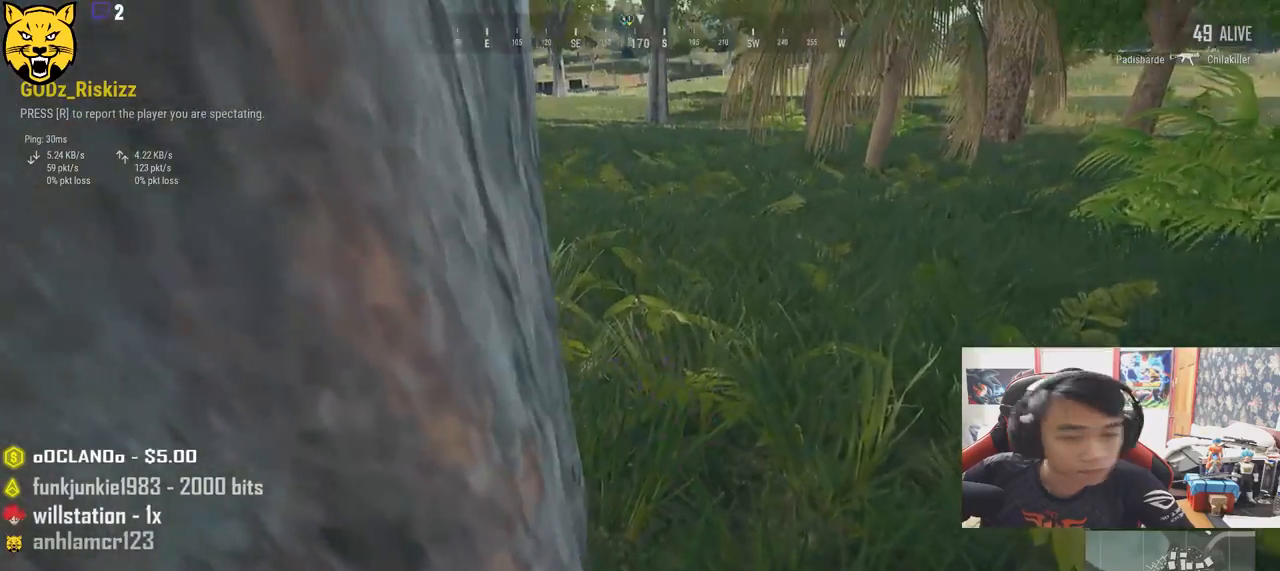
{"keys": [], "mouse": [], "events": [[350, "mouse_left", "down"], [417, "mouse_left", "up"]]}